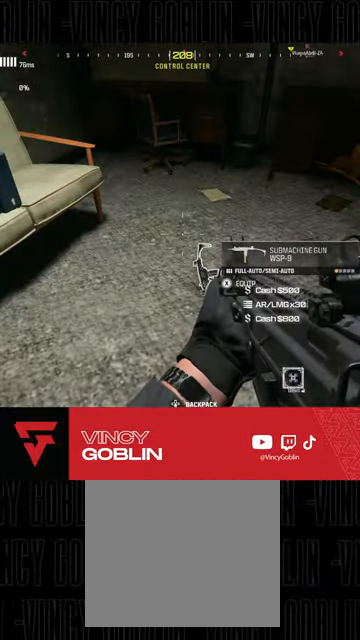
Gameplay with a controller (PlayStation layout); each line is a JSON object with the inputs held at the frame after it. "events" lists button and stick changes between this image and that frame as [ms after this image, input, new state], when the widget could be followed in between.
{"buttons": [], "left_stick": "center", "right_stick": "center", "events": []}
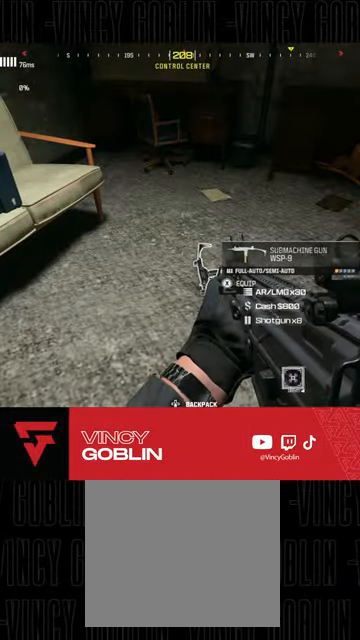
{"buttons": [], "left_stick": "up", "right_stick": "center", "events": [[400, "left_stick", "up"]]}
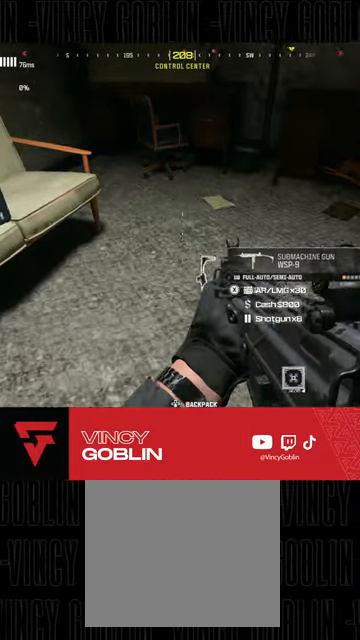
{"buttons": [], "left_stick": "center", "right_stick": "center", "events": [[33, "L3", "down"], [33, "right_stick", "up-right"], [133, "L3", "up"], [133, "left_stick", "center"], [200, "left_stick", "down"], [200, "right_stick", "center"], [367, "SQUARE", "down"], [433, "SQUARE", "up"], [433, "left_stick", "center"]]}
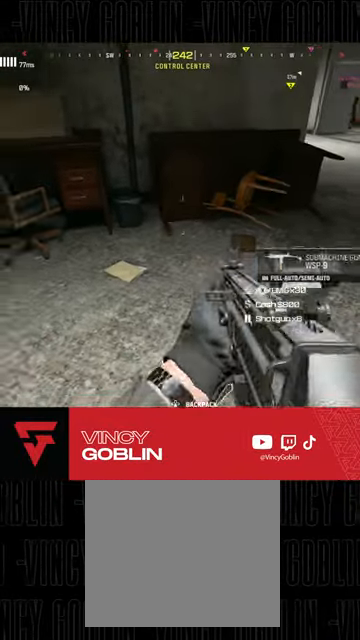
{"buttons": [], "left_stick": "down-right", "right_stick": "up-right", "events": [[33, "left_stick", "up"], [167, "left_stick", "down-right"], [467, "right_stick", "up-right"]]}
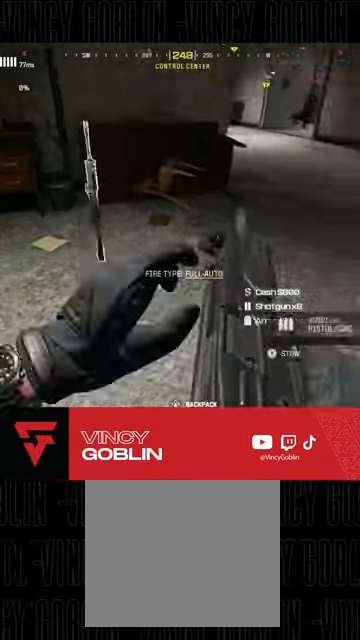
{"buttons": ["L3"], "left_stick": "up", "right_stick": "center", "events": [[67, "left_stick", "center"], [133, "right_stick", "center"], [300, "left_stick", "up-right"], [333, "right_stick", "up-right"], [400, "left_stick", "up"], [433, "L3", "down"], [433, "right_stick", "center"]]}
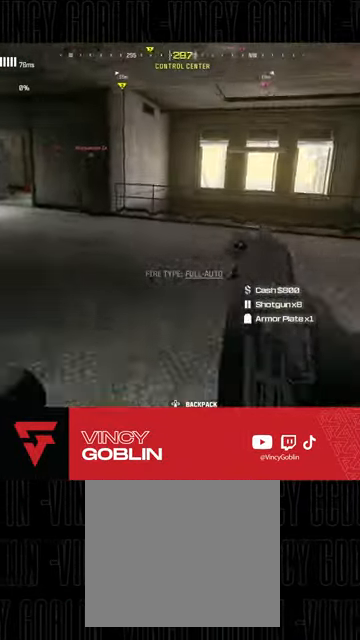
{"buttons": [], "left_stick": "up", "right_stick": "center", "events": [[67, "right_stick", "right"], [233, "L3", "up"], [300, "right_stick", "center"], [400, "TRIANGLE", "down"], [467, "TRIANGLE", "up"]]}
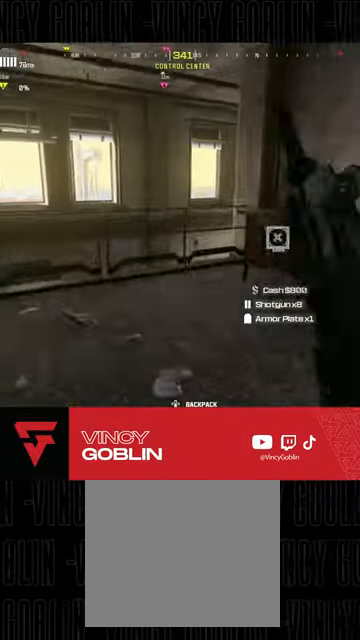
{"buttons": ["L1", "L2"], "left_stick": "up", "right_stick": "center", "events": [[167, "right_stick", "down-right"], [267, "right_stick", "down"], [500, "L1", "down"], [500, "L2", "down"], [500, "right_stick", "center"]]}
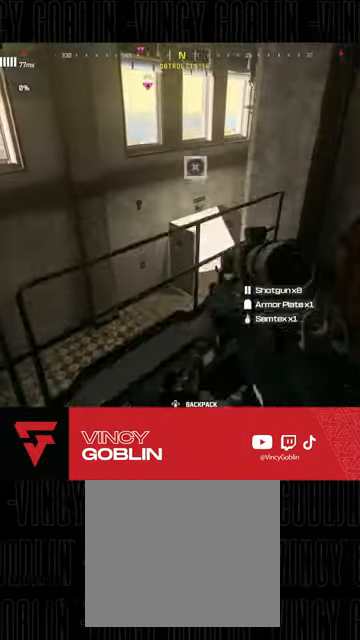
{"buttons": [], "left_stick": "center", "right_stick": "center", "events": [[67, "right_stick", "down"], [100, "L1", "up"], [100, "L2", "up"], [200, "left_stick", "center"], [400, "right_stick", "center"]]}
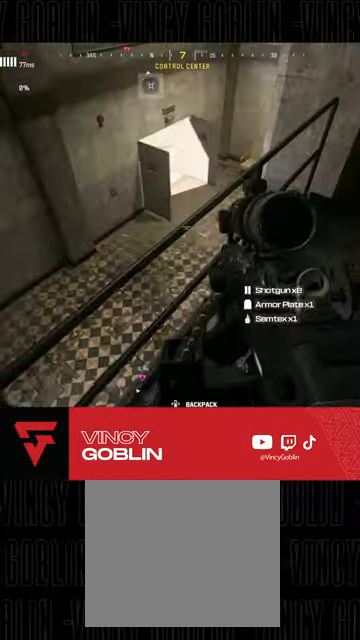
{"buttons": [], "left_stick": "center", "right_stick": "up-right", "events": [[200, "right_stick", "up"], [333, "right_stick", "up-right"]]}
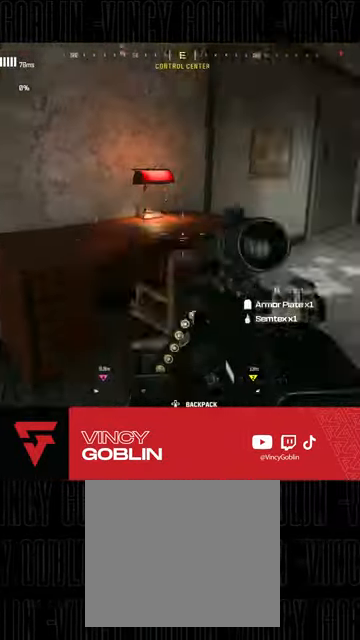
{"buttons": ["L3"], "left_stick": "up-left", "right_stick": "right", "events": [[100, "right_stick", "center"], [167, "left_stick", "up-right"], [300, "L3", "down"], [333, "left_stick", "up"], [367, "right_stick", "right"], [433, "L3", "up"], [433, "left_stick", "up-left"], [500, "L3", "down"]]}
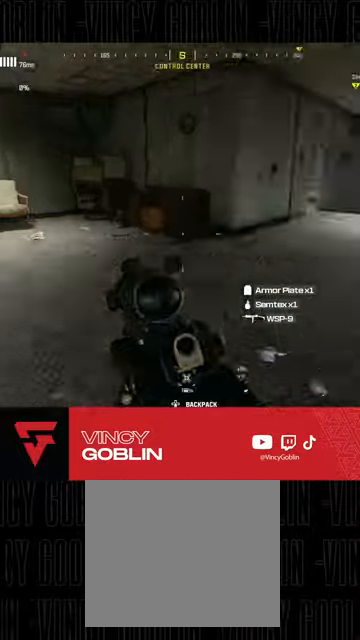
{"buttons": [], "left_stick": "up", "right_stick": "center", "events": [[67, "L3", "up"], [67, "left_stick", "up"], [200, "right_stick", "center"], [300, "L3", "down"], [400, "L3", "up"], [433, "TRIANGLE", "down"], [467, "TRIANGLE", "up"]]}
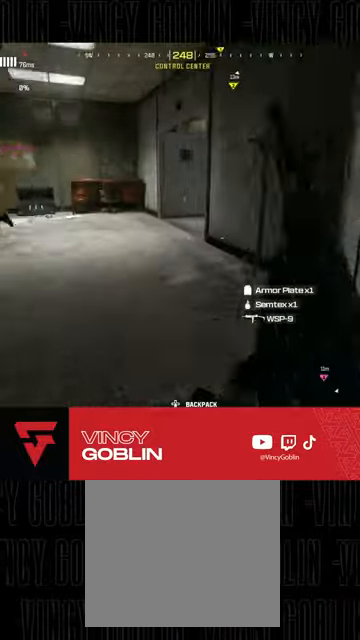
{"buttons": ["L3", "R3"], "left_stick": "up", "right_stick": "center", "events": [[67, "L3", "down"], [67, "left_stick", "up-left"], [133, "right_stick", "left"], [233, "L3", "up"], [233, "left_stick", "up"], [400, "L3", "down"], [400, "right_stick", "center"], [467, "R3", "down"]]}
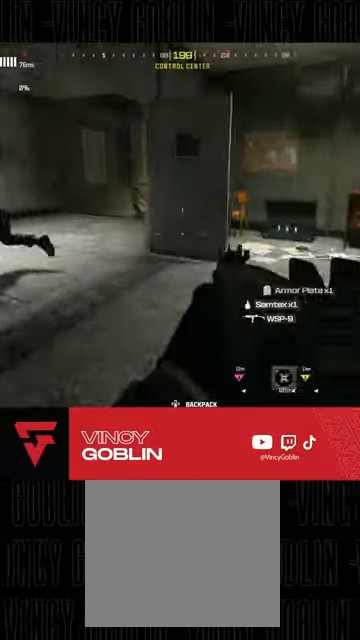
{"buttons": ["L3"], "left_stick": "up", "right_stick": "center", "events": [[33, "L3", "up"], [33, "R3", "up"], [33, "right_stick", "left"], [167, "L1", "down"], [167, "L2", "down"], [267, "right_stick", "center"], [300, "L1", "up"], [300, "L2", "up"], [333, "L3", "down"], [433, "L3", "up"], [500, "L3", "down"]]}
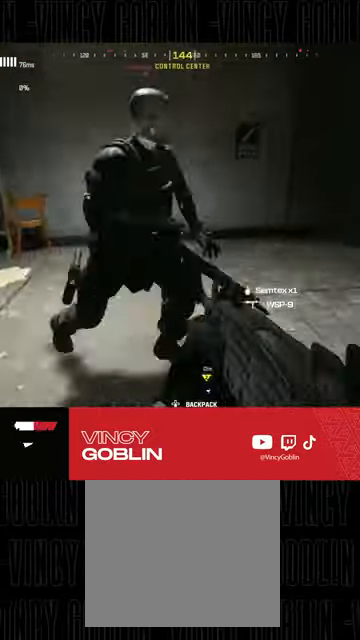
{"buttons": [], "left_stick": "up-left", "right_stick": "center", "events": [[100, "L3", "up"], [167, "right_stick", "right"], [200, "L3", "down"], [333, "L3", "up"], [433, "left_stick", "up-left"], [467, "right_stick", "center"]]}
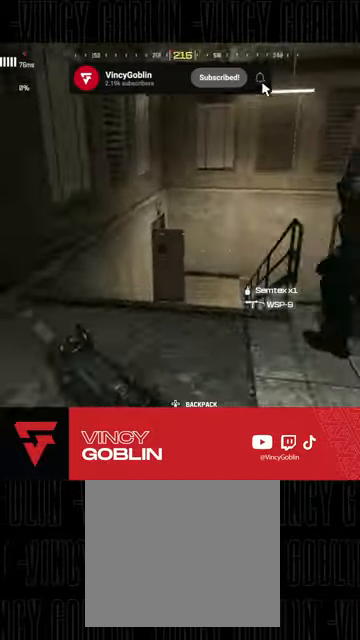
{"buttons": [], "left_stick": "up-right", "right_stick": "center", "events": [[67, "left_stick", "up"], [67, "right_stick", "down-right"], [133, "L1", "down"], [233, "right_stick", "center"], [267, "L1", "up"], [500, "left_stick", "up-right"]]}
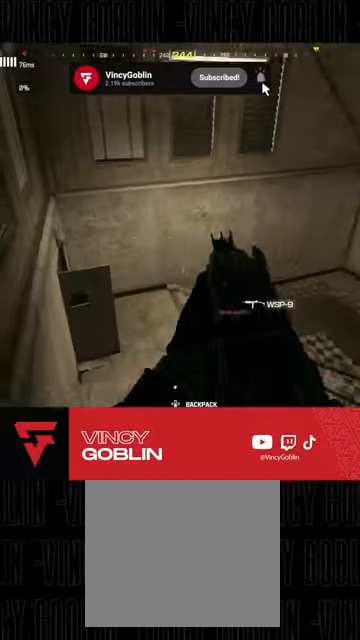
{"buttons": ["L3"], "left_stick": "up-right", "right_stick": "up", "events": [[233, "L3", "down"], [300, "right_stick", "right"], [367, "L3", "up"], [400, "right_stick", "center"], [433, "L3", "down"], [500, "right_stick", "up"]]}
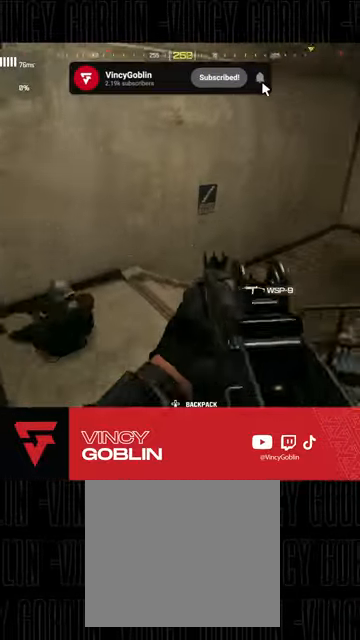
{"buttons": [], "left_stick": "up-right", "right_stick": "center", "events": [[33, "L3", "up"], [100, "L3", "down"], [100, "right_stick", "up-left"], [367, "L3", "up"], [500, "right_stick", "center"]]}
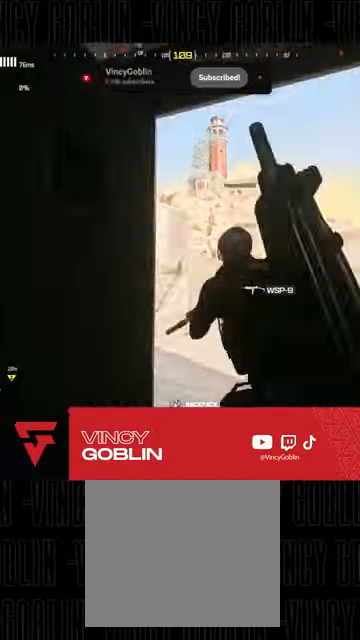
{"buttons": [], "left_stick": "down-right", "right_stick": "center", "events": [[300, "L3", "down"], [300, "left_stick", "up-left"], [433, "L3", "up"], [467, "left_stick", "down-right"]]}
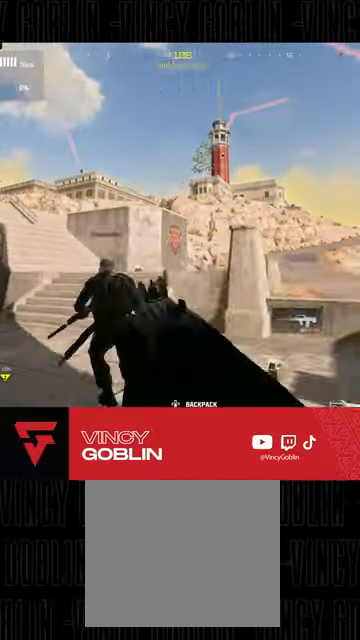
{"buttons": [], "left_stick": "up", "right_stick": "center", "events": [[167, "left_stick", "center"], [500, "left_stick", "up"]]}
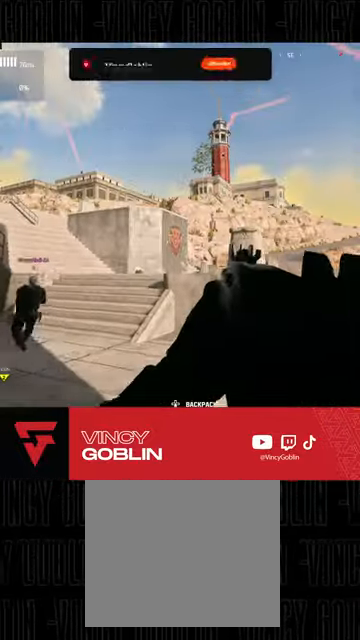
{"buttons": [], "left_stick": "down-right", "right_stick": "center", "events": [[67, "L3", "down"], [100, "left_stick", "up-left"], [167, "L3", "up"], [200, "right_stick", "right"], [233, "left_stick", "down-left"], [433, "left_stick", "down-right"], [433, "right_stick", "center"]]}
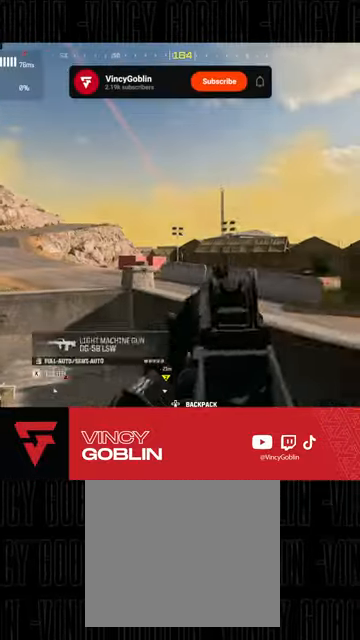
{"buttons": ["L3"], "left_stick": "up", "right_stick": "right", "events": [[167, "left_stick", "center"], [433, "left_stick", "up"], [467, "right_stick", "right"], [500, "L3", "down"]]}
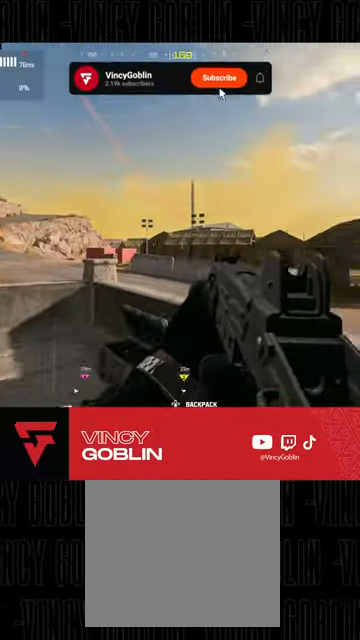
{"buttons": [], "left_stick": "down-left", "right_stick": "left", "events": [[133, "L3", "up"], [167, "left_stick", "left"], [167, "right_stick", "center"], [233, "left_stick", "down-left"], [367, "TRIANGLE", "down"], [400, "TRIANGLE", "up"], [500, "right_stick", "left"]]}
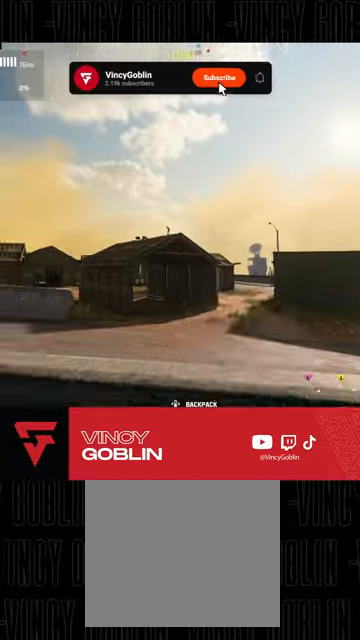
{"buttons": ["L1"], "left_stick": "up", "right_stick": "center", "events": [[100, "left_stick", "up"], [167, "L3", "down"], [200, "right_stick", "center"], [233, "L3", "up"], [267, "L1", "down"], [367, "L1", "up"], [400, "L1", "down"]]}
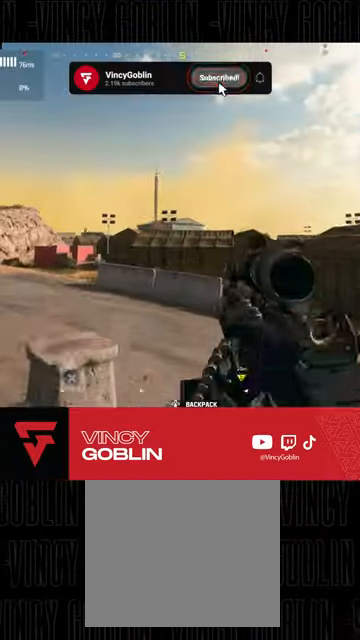
{"buttons": [], "left_stick": "center", "right_stick": "center"}
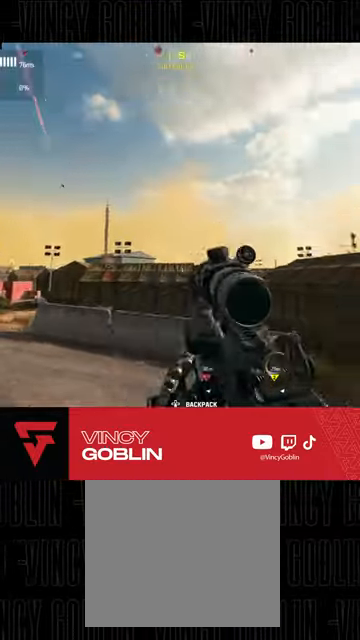
{"buttons": ["L2"], "left_stick": "center", "right_stick": "center", "events": [[100, "right_stick", "right"], [167, "left_stick", "left"], [233, "left_stick", "center"], [267, "right_stick", "center"], [467, "L2", "down"]]}
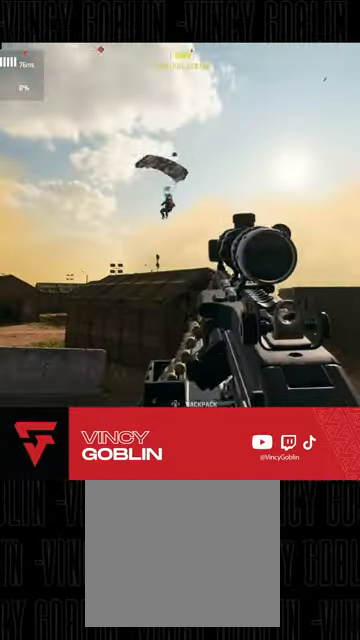
{"buttons": [], "left_stick": "up-right", "right_stick": "down-left", "events": [[67, "right_stick", "left"], [133, "R2", "down"], [200, "right_stick", "center"], [267, "right_stick", "down-right"], [333, "right_stick", "down-left"], [367, "R2", "up"], [433, "L2", "up"], [467, "left_stick", "up-right"]]}
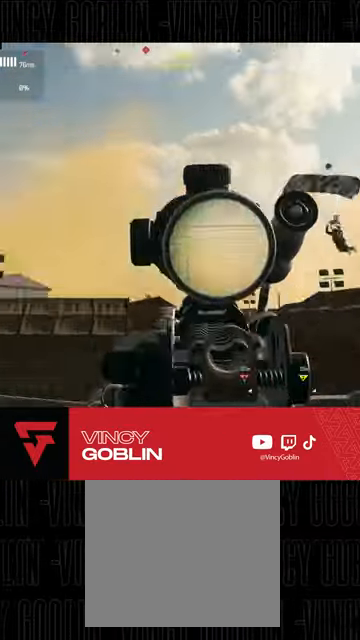
{"buttons": [], "left_stick": "up-right", "right_stick": "center", "events": [[33, "L3", "down"], [167, "right_stick", "center"], [300, "L1", "down"], [300, "L3", "up"], [367, "right_stick", "down"], [433, "L1", "up"], [500, "right_stick", "center"]]}
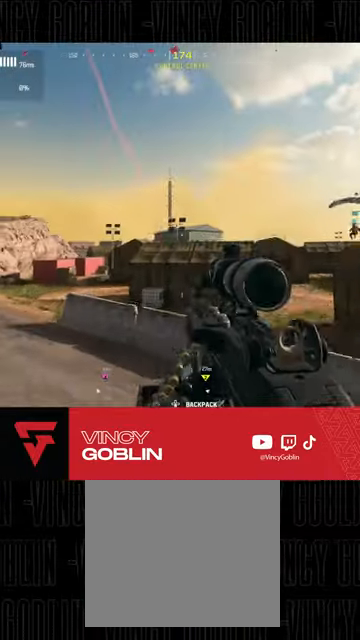
{"buttons": [], "left_stick": "up-left", "right_stick": "up", "events": [[133, "L3", "down"], [233, "L3", "up"], [267, "left_stick", "up"], [267, "right_stick", "left"], [300, "L3", "down"], [367, "L3", "up"], [400, "right_stick", "up"], [467, "left_stick", "up-left"]]}
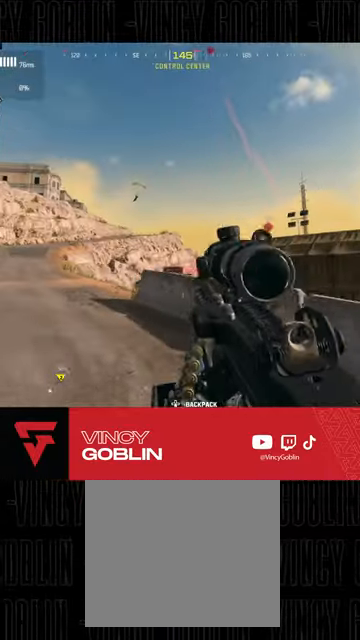
{"buttons": ["L2", "R2"], "left_stick": "center", "right_stick": "up-right", "events": [[67, "L2", "down"], [133, "right_stick", "up-left"], [233, "left_stick", "center"], [333, "R2", "down"], [433, "right_stick", "up-right"]]}